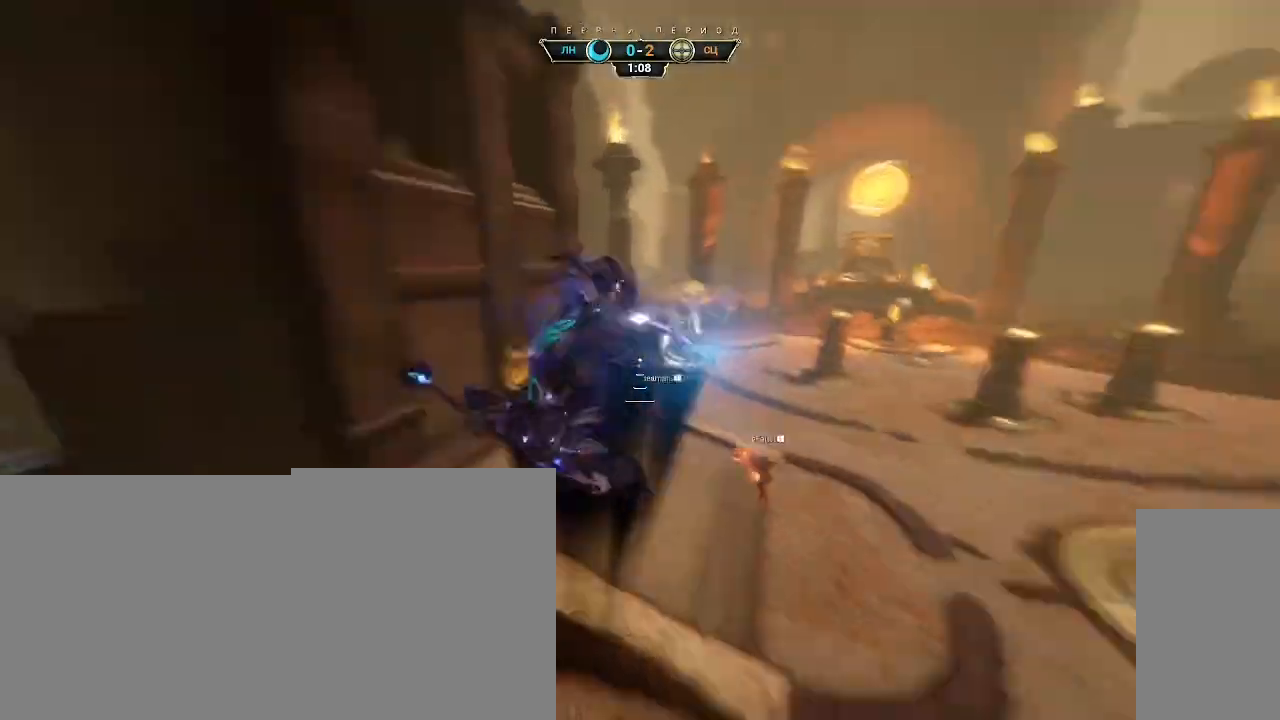
Gameplay with keyboard and mouse; each line is a JSON object with the keys and mouse buttons held at the frame after it. "events" lists presses ("down") and releases ("up") of "a", "ctrl", "d", "e", "q", "s", "shift", "space", "w", "mouse_left", "mouse_wheel", "mouse_right", "mouse_mb4" and "mouse_mb5" between this image and that frame as [ms after this image, input, new state], when the widget could be followed in between. "mouse_left", "mouse_wheel", "mouse_right", "mouse_mb4", "mouse_mb5" = the "left", "wheel", "right", "mb4", "mb5" buttons of the "mouse" list. No other keys are recorded. "wheel" means that the mouse wheel is clicked or scrolled. Not read: mouse_move.
{"keys": ["e", "w"], "mouse": [], "events": [[17, "ctrl", "up"], [83, "d", "up"], [83, "mouse_right", "up"], [500, "e", "down"]]}
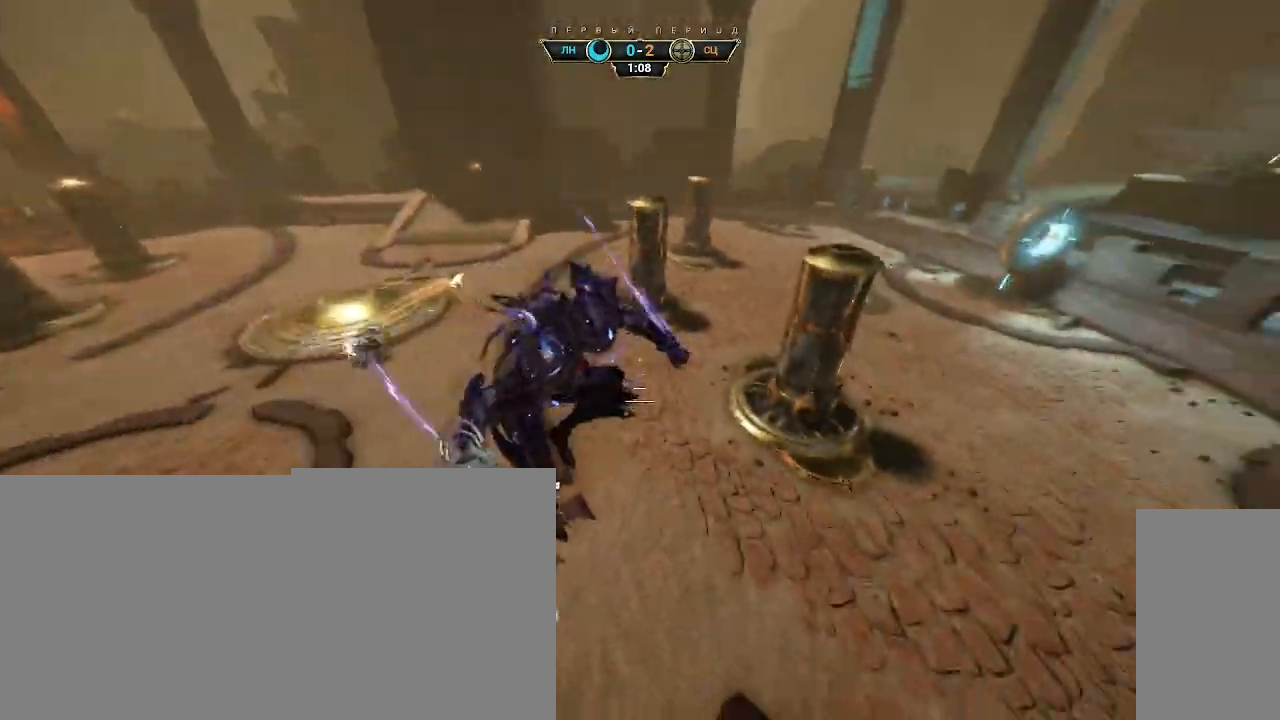
{"keys": ["w"], "mouse": ["right"], "events": [[67, "e", "up"], [400, "mouse_right", "down"]]}
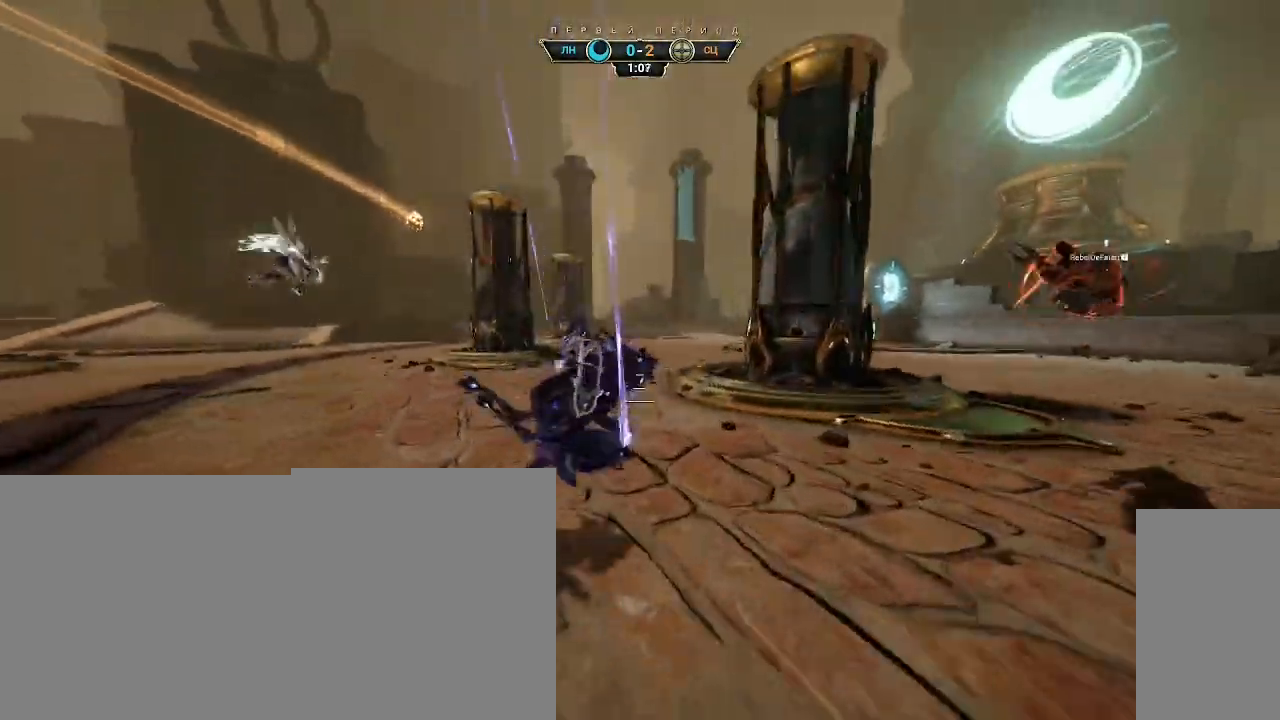
{"keys": ["w"], "mouse": [], "events": [[117, "mouse_right", "up"], [167, "ctrl", "down"], [217, "space", "down"], [267, "ctrl", "up"], [267, "space", "up"], [333, "shift", "down"], [333, "space", "down"], [367, "shift", "up"], [383, "space", "up"]]}
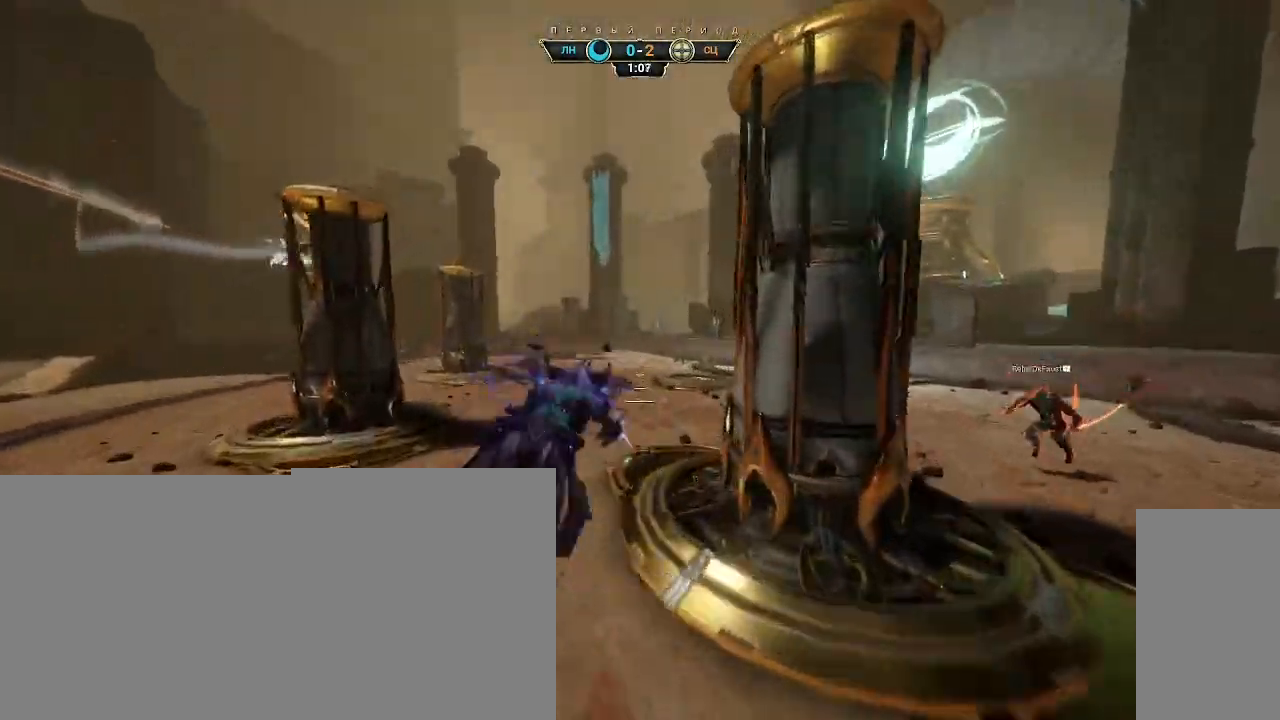
{"keys": ["d", "w"], "mouse": [], "events": [[233, "ctrl", "down"], [267, "space", "down"], [333, "space", "up"], [367, "ctrl", "up"], [450, "d", "down"]]}
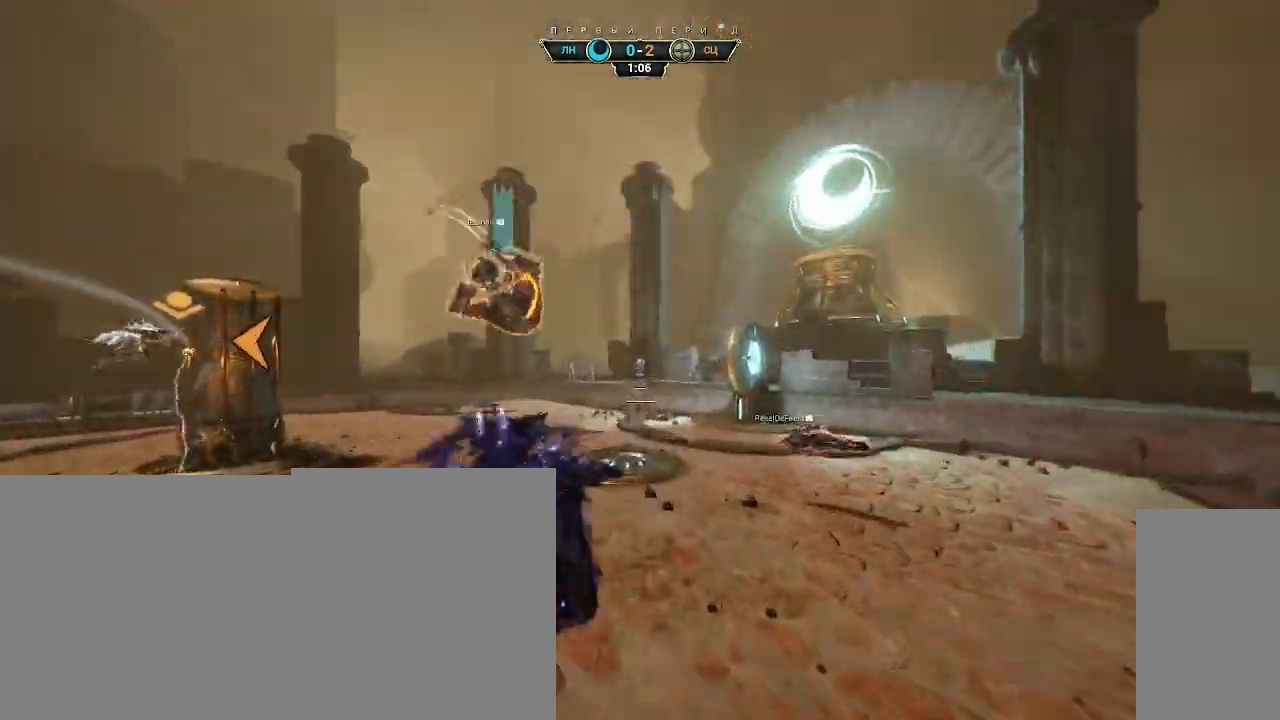
{"keys": ["d"], "mouse": [], "events": [[183, "mouse_right", "down"], [283, "mouse_right", "up"], [417, "w", "up"]]}
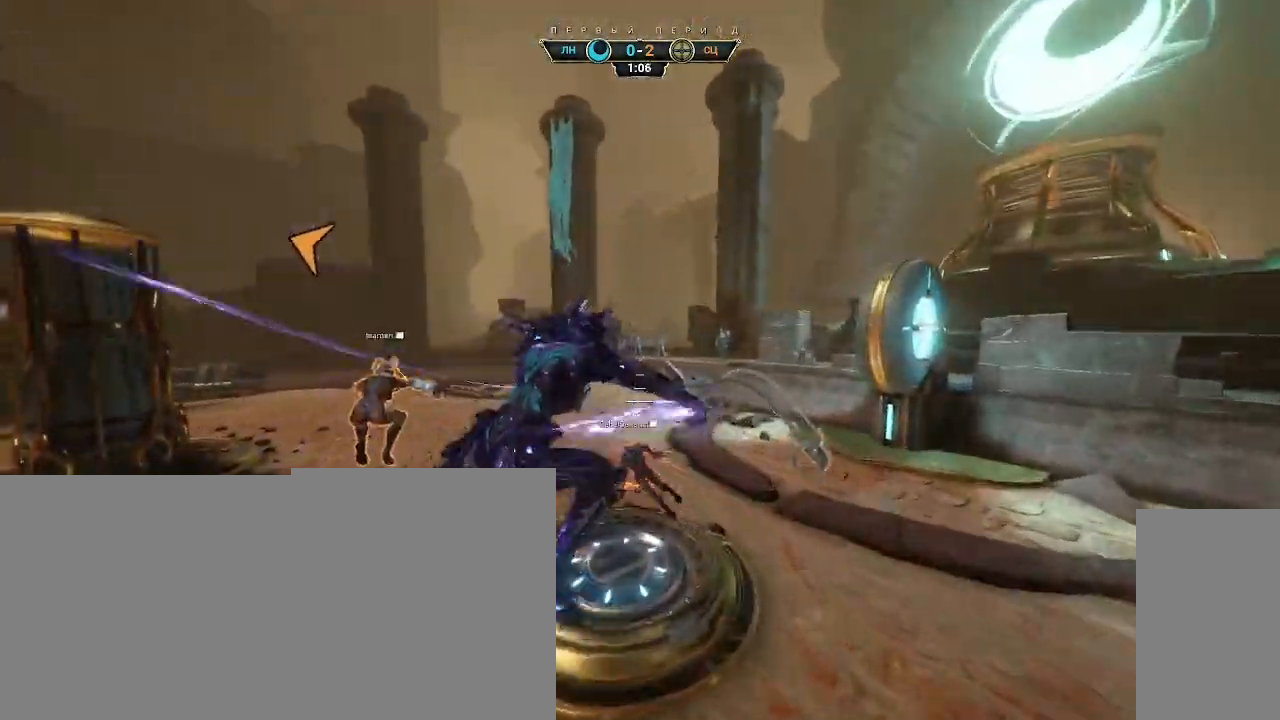
{"keys": ["a", "w"], "mouse": [], "events": [[50, "s", "down"], [133, "d", "up"], [150, "a", "down"], [250, "s", "up"], [333, "w", "down"]]}
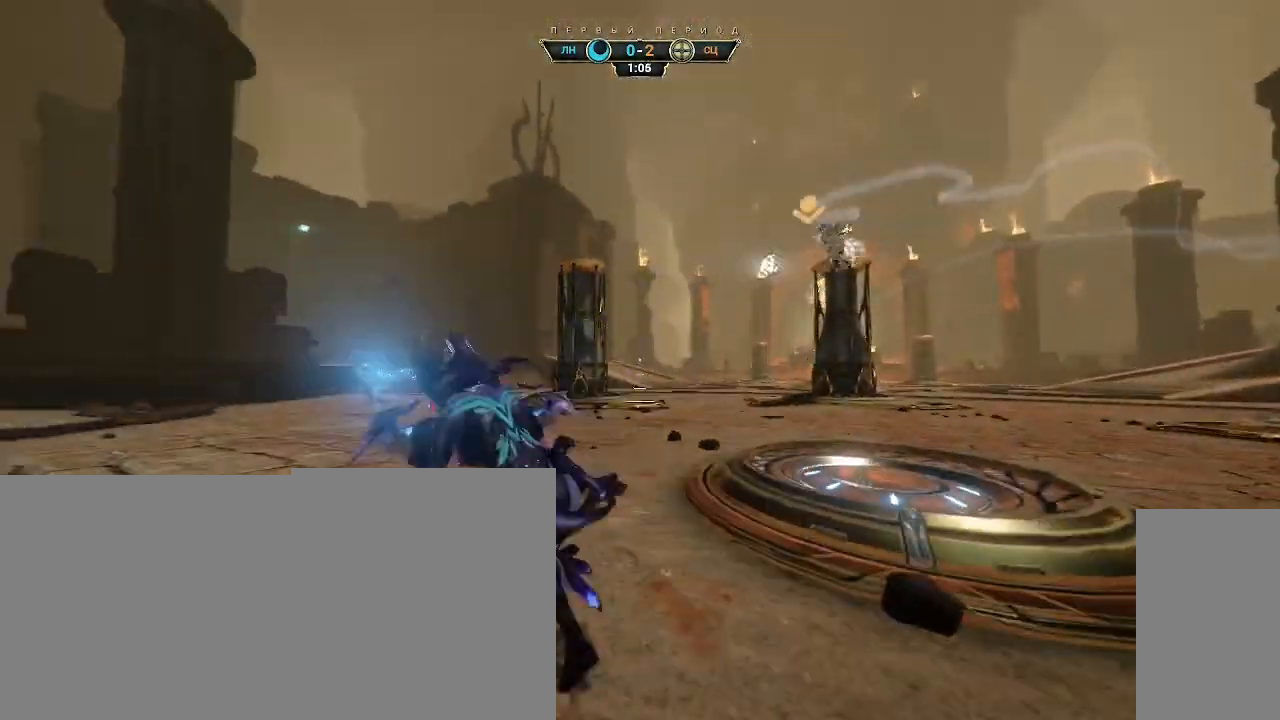
{"keys": ["w"], "mouse": [], "events": [[33, "w", "up"], [83, "space", "down"], [150, "space", "up"], [217, "w", "down"], [300, "ctrl", "down"], [333, "space", "down"], [400, "mouse_right", "down"], [417, "ctrl", "up"], [417, "space", "up"], [483, "a", "up"], [483, "mouse_right", "up"]]}
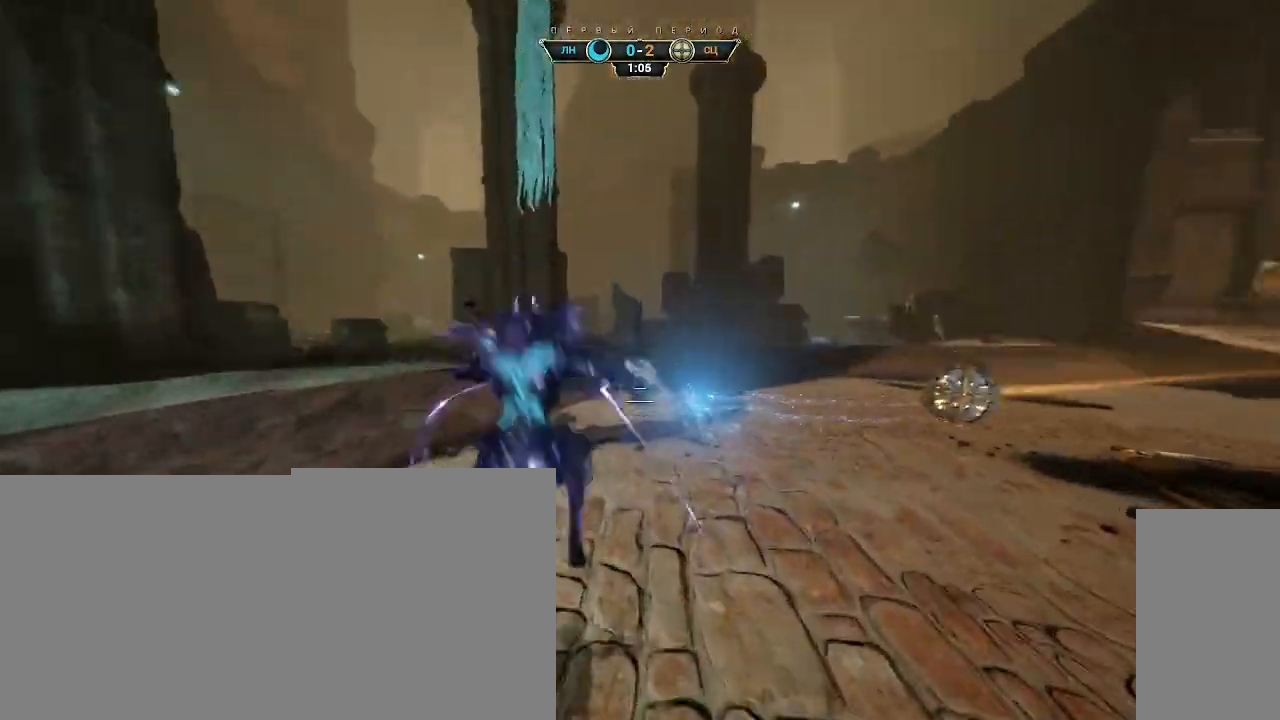
{"keys": ["a", "s"], "mouse": [], "events": [[167, "w", "up"], [383, "s", "down"], [417, "e", "down"], [500, "a", "down"], [500, "e", "up"]]}
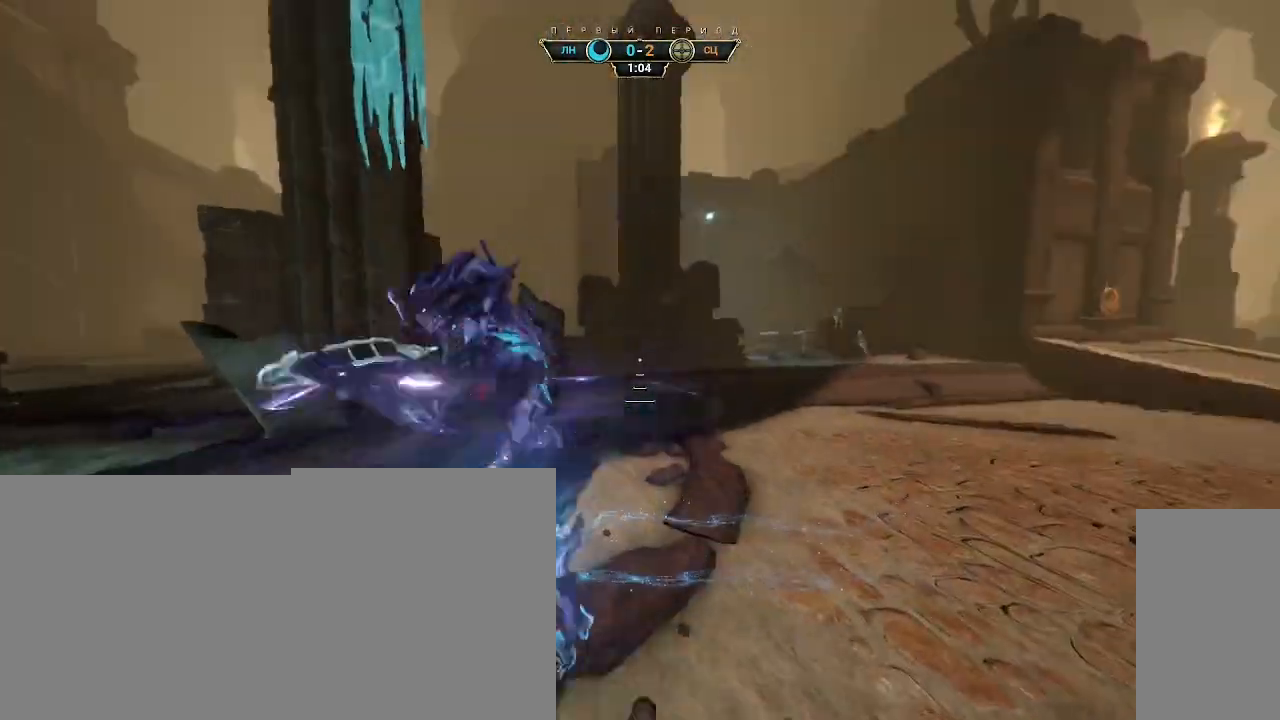
{"keys": ["d"], "mouse": [], "events": [[183, "d", "down"], [200, "a", "up"], [233, "a", "down"], [250, "d", "up"], [317, "d", "down"], [333, "a", "up"], [417, "s", "up"]]}
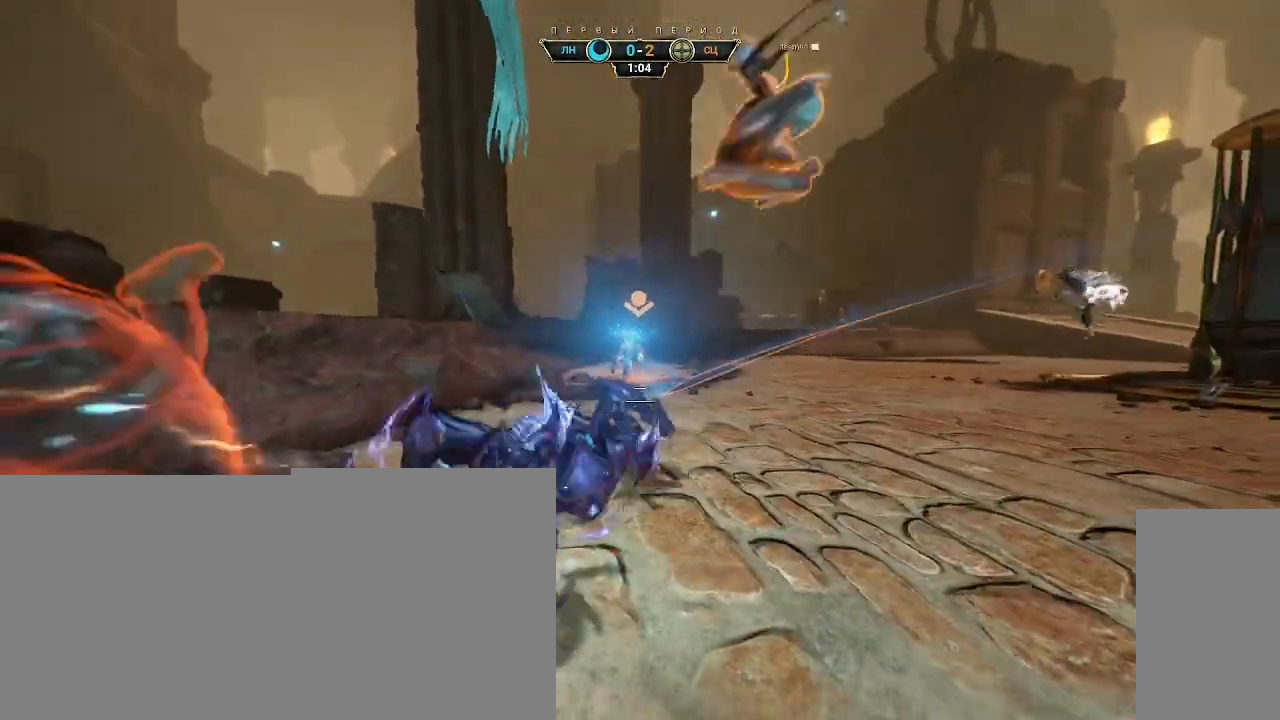
{"keys": ["d", "w"], "mouse": [], "events": [[17, "w", "down"], [250, "d", "up"], [450, "d", "down"]]}
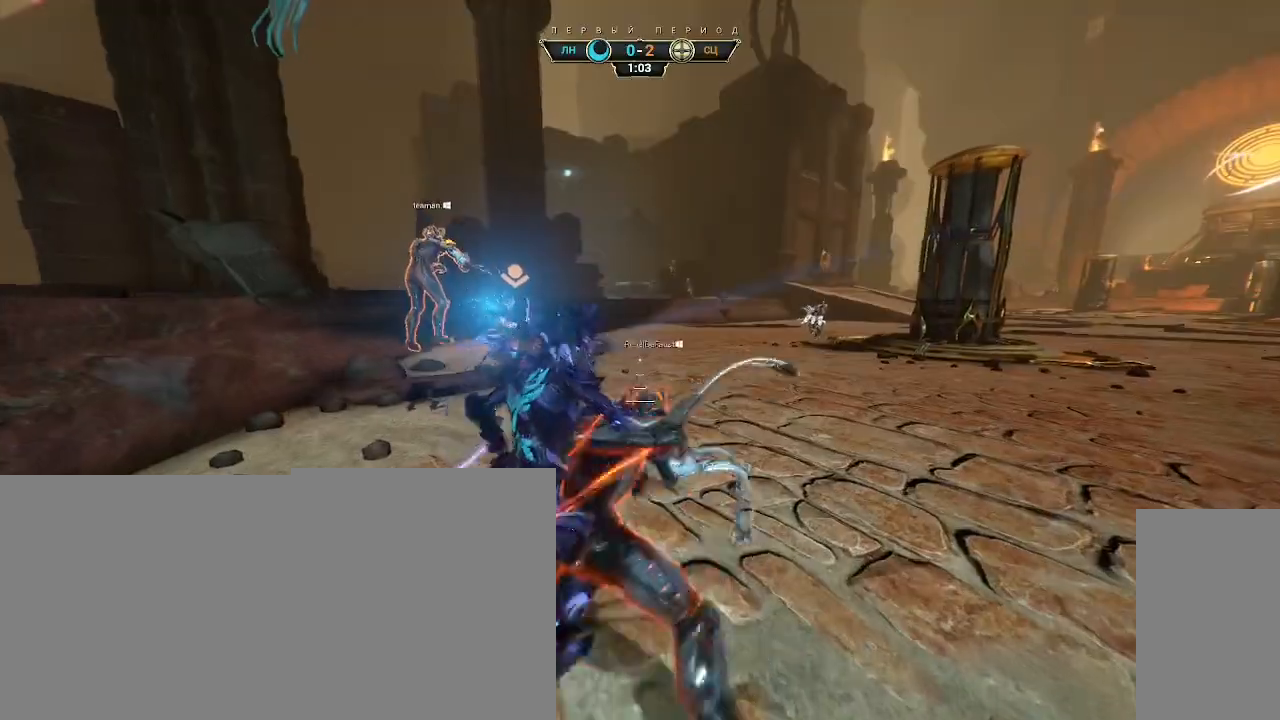
{"keys": ["d", "w"], "mouse": [], "events": [[50, "w", "up"], [317, "space", "down"], [400, "space", "up"], [417, "w", "down"]]}
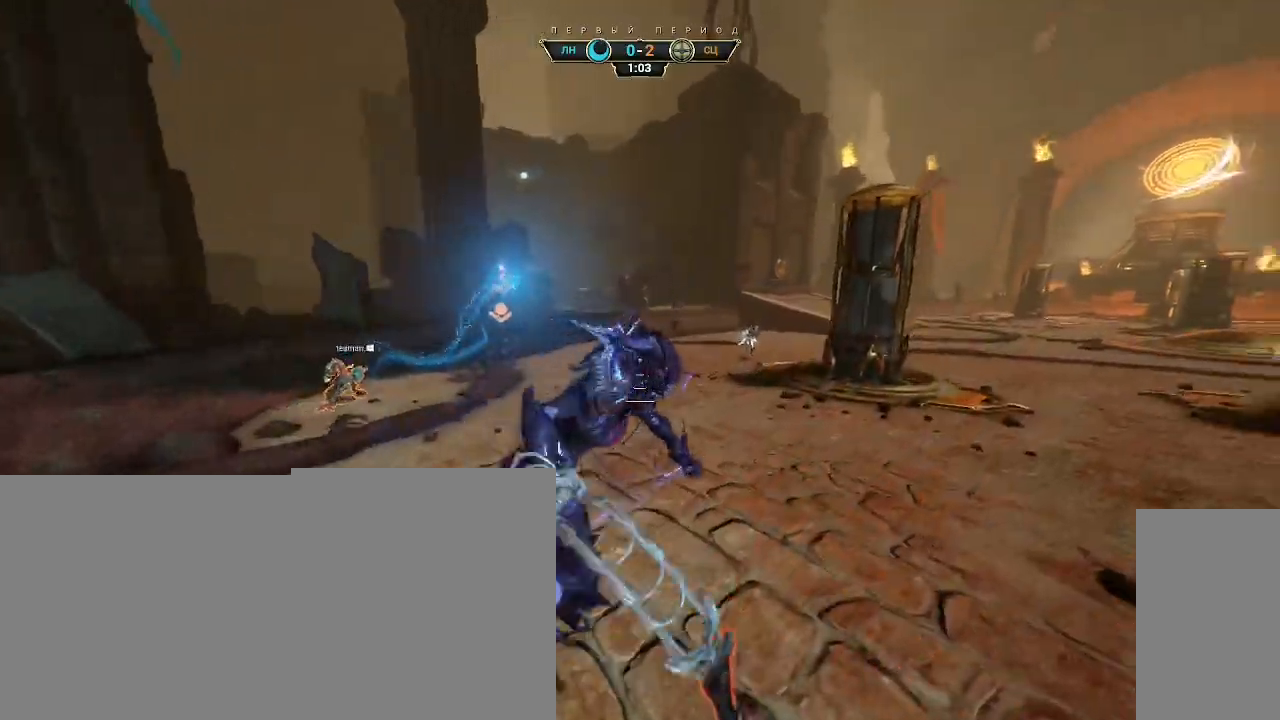
{"keys": ["w"], "mouse": ["right"], "events": [[100, "d", "up"], [250, "ctrl", "down"], [283, "space", "down"], [350, "ctrl", "up"], [367, "space", "up"], [383, "mouse_right", "down"], [433, "a", "down"], [500, "a", "up"]]}
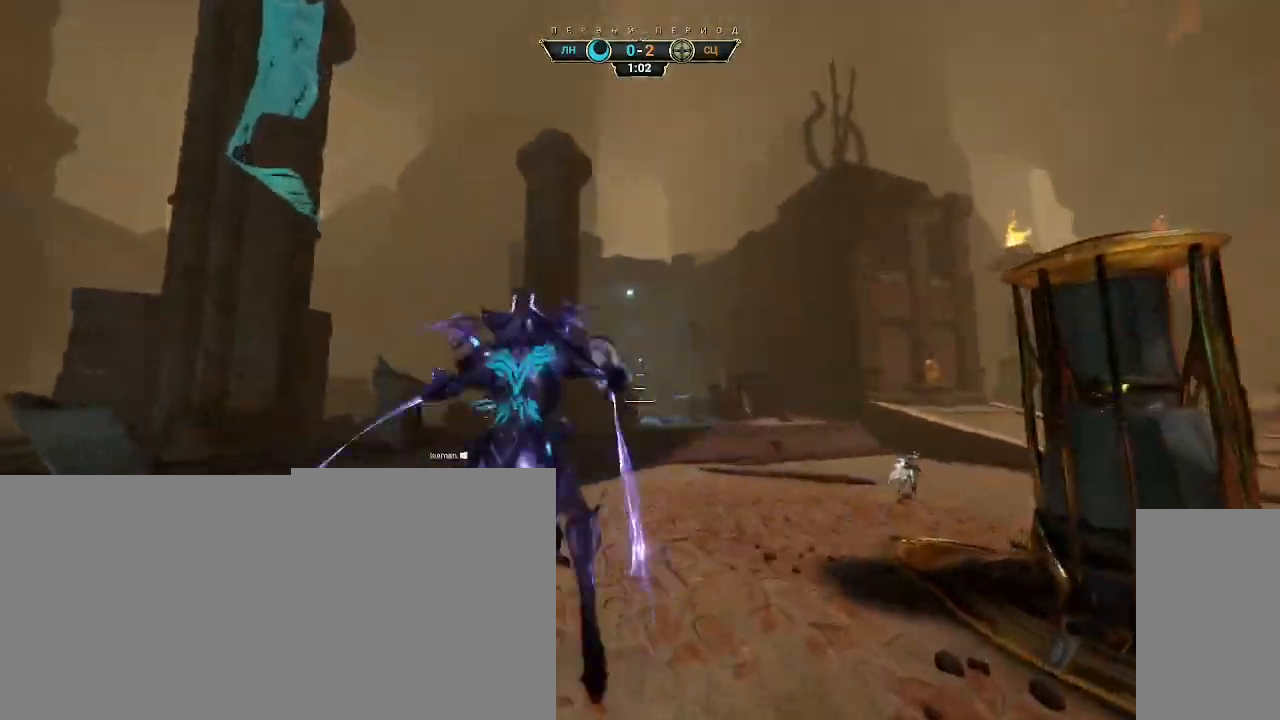
{"keys": ["a", "w"], "mouse": [], "events": [[17, "mouse_right", "up"], [183, "a", "down"], [400, "e", "down"], [483, "e", "up"]]}
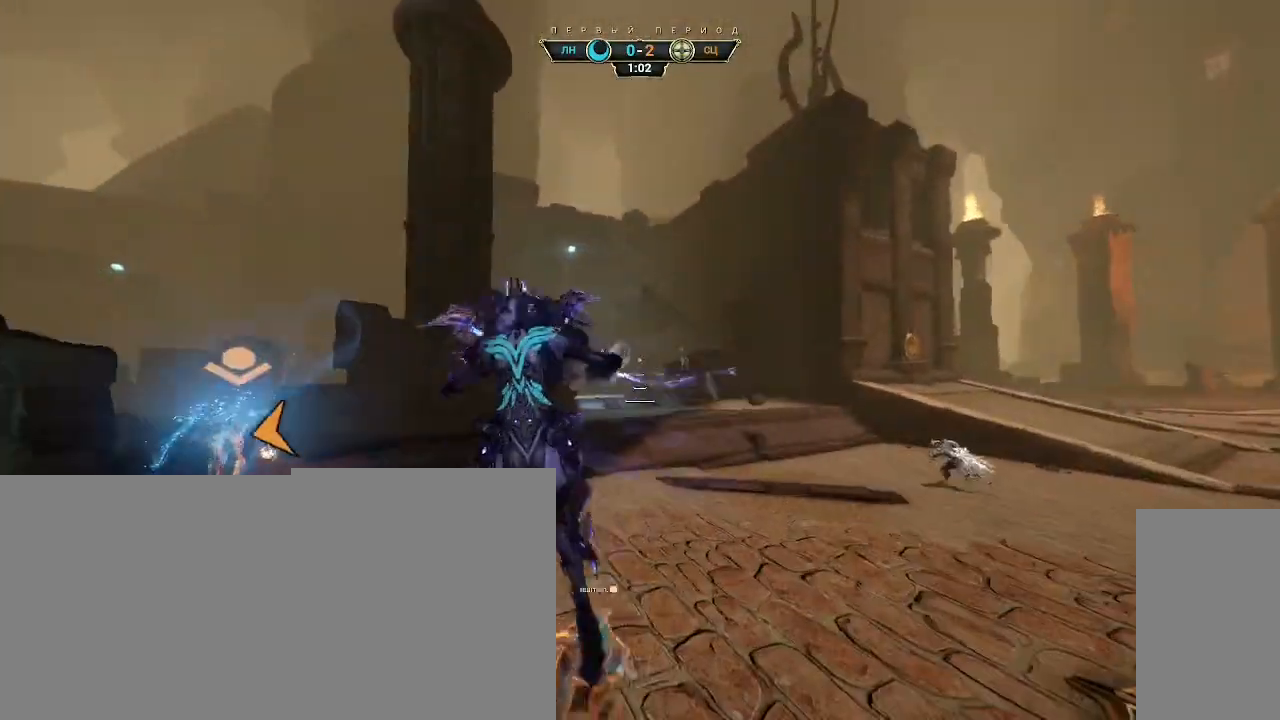
{"keys": ["d"], "mouse": ["right"], "events": [[83, "mouse_right", "down"], [167, "a", "up"], [367, "d", "down"], [417, "w", "up"]]}
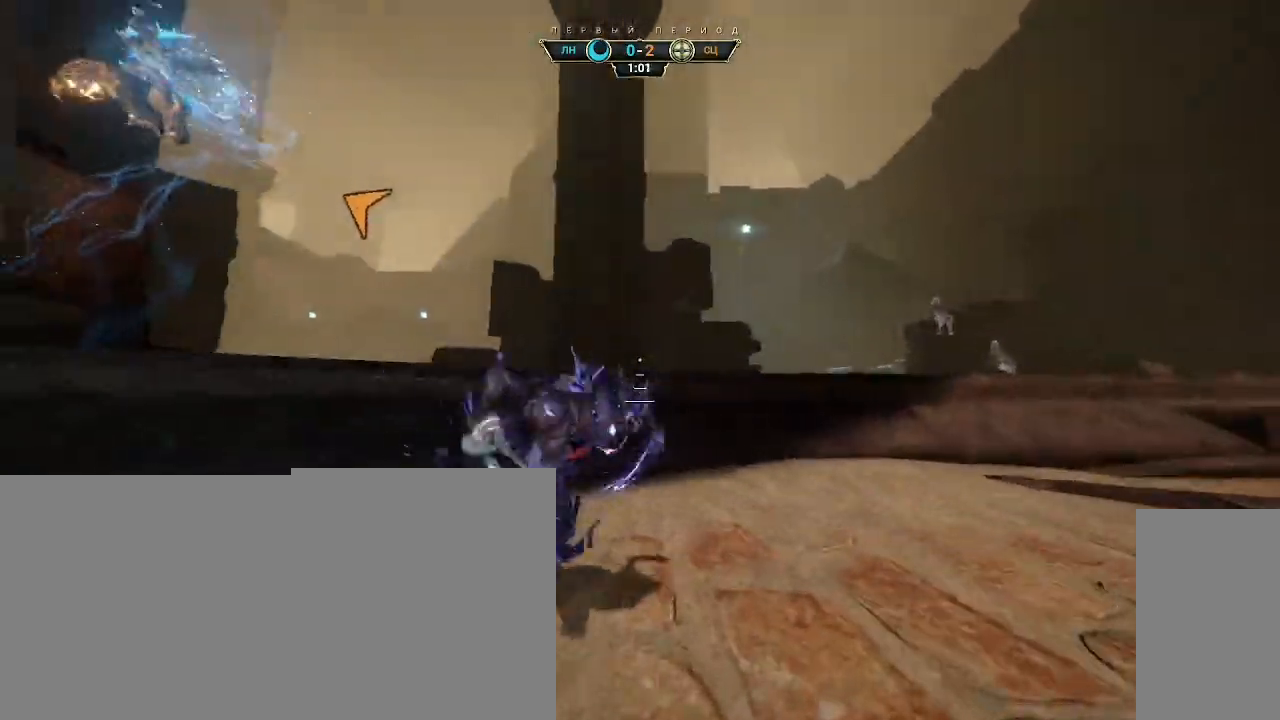
{"keys": ["d"], "mouse": ["right"], "events": [[150, "w", "down"], [167, "mouse_right", "up"], [217, "ctrl", "down"], [217, "d", "up"], [250, "space", "down"], [317, "ctrl", "up"], [317, "space", "up"], [333, "d", "down"], [400, "w", "up"], [450, "mouse_right", "down"]]}
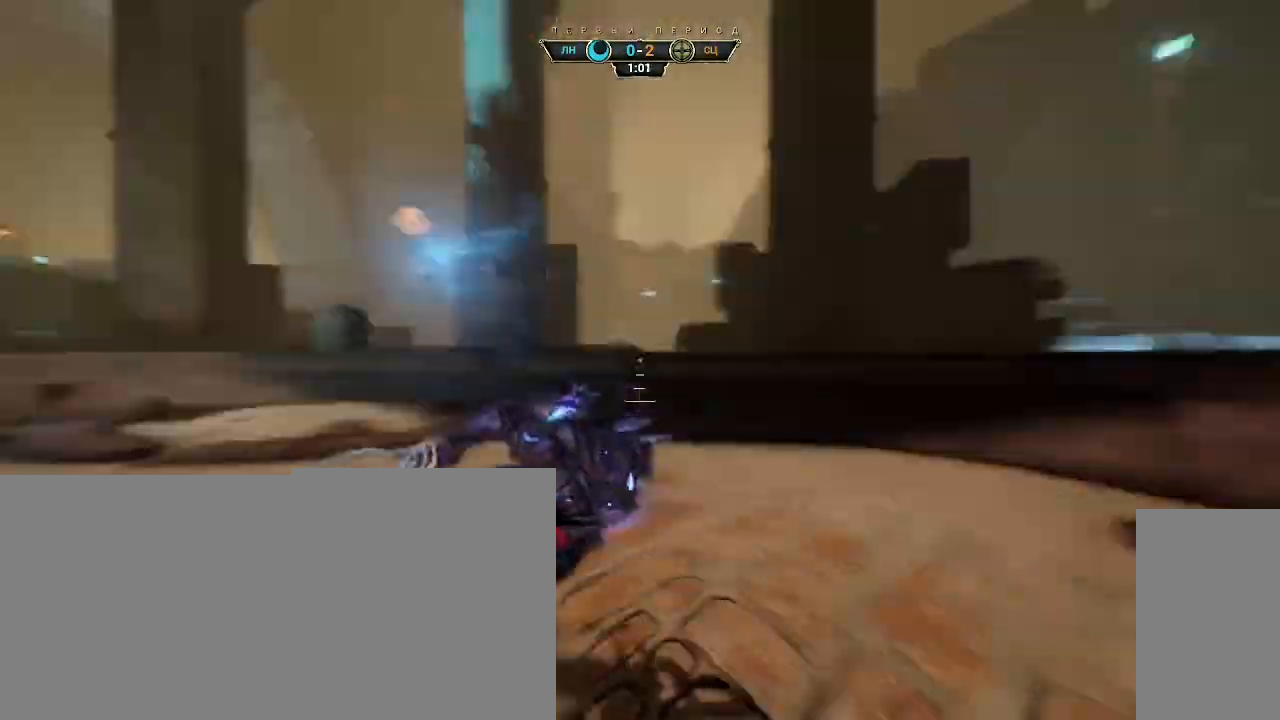
{"keys": ["a"], "mouse": [], "events": [[17, "a", "down"], [33, "d", "up"], [50, "s", "down"], [100, "mouse_right", "up"], [167, "e", "down"], [250, "e", "up"], [250, "s", "up"]]}
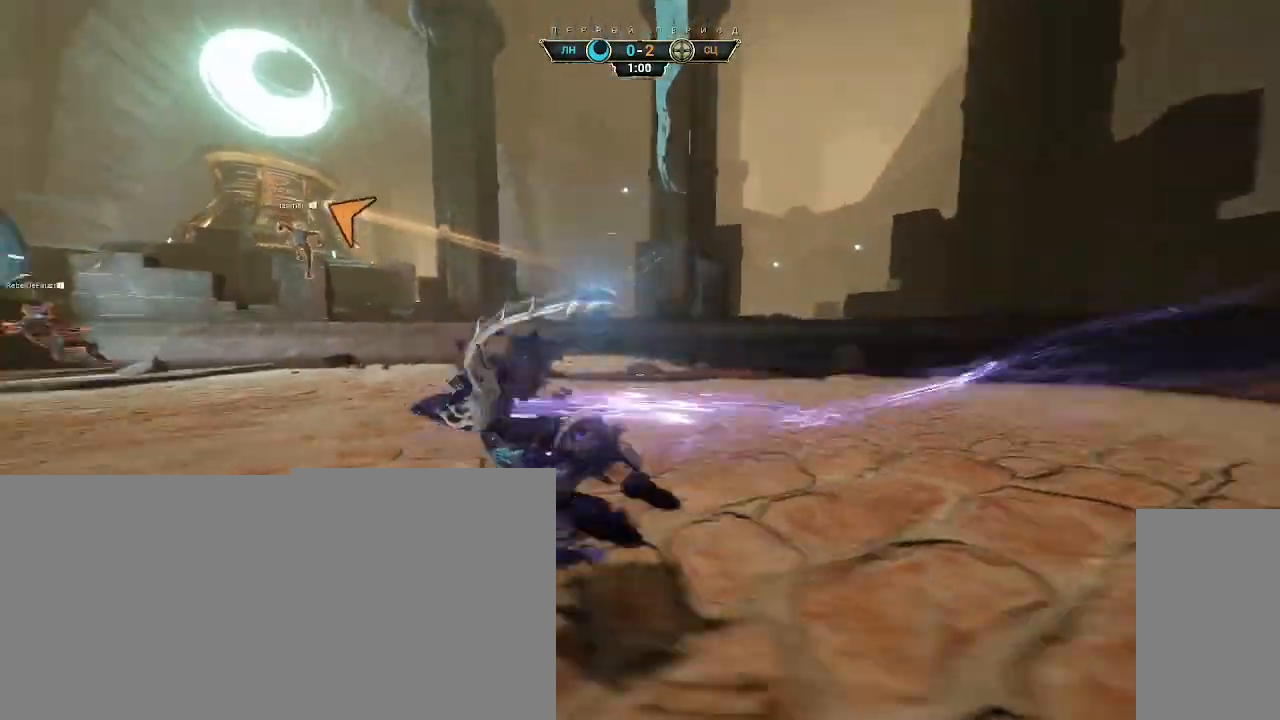
{"keys": ["ctrl", "space", "w"], "mouse": [], "events": [[150, "w", "down"], [283, "a", "up"], [400, "ctrl", "down"], [450, "space", "down"]]}
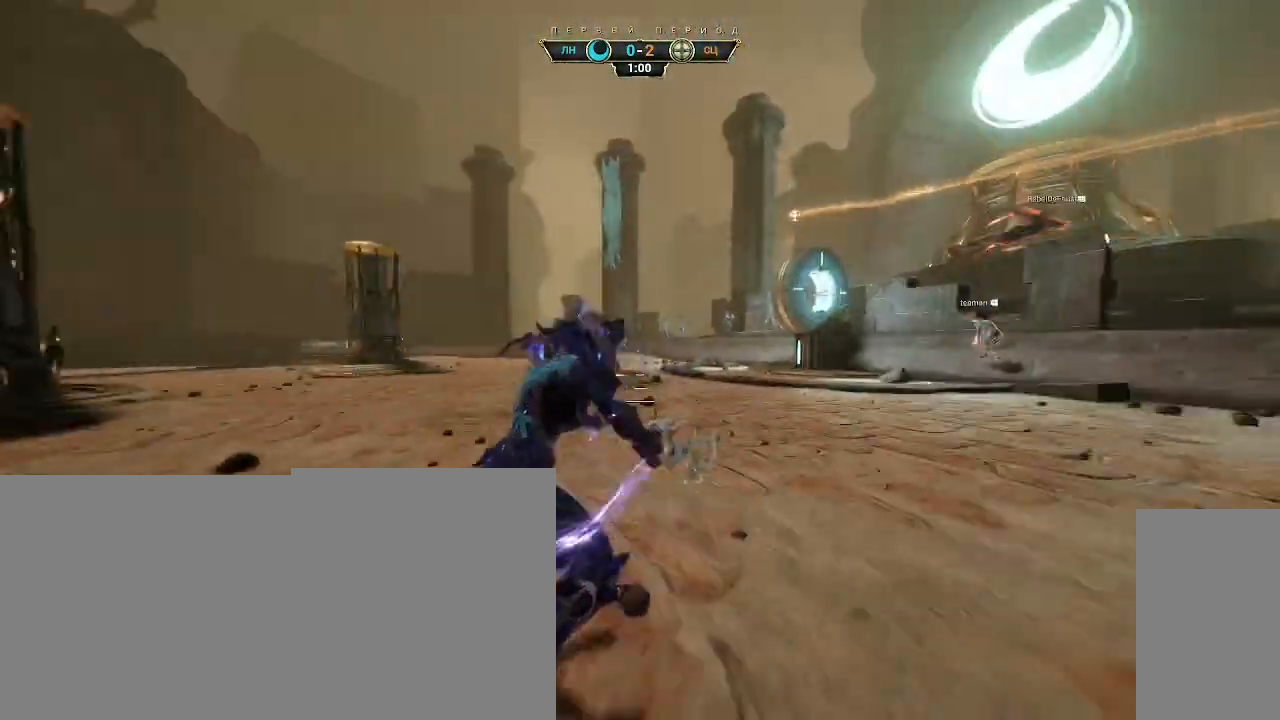
{"keys": ["w"], "mouse": [], "events": [[17, "space", "up"], [67, "space", "down"], [117, "ctrl", "up"], [133, "mouse_right", "down"], [167, "space", "up"], [233, "mouse_right", "up"], [283, "mouse_right", "down"], [317, "shift", "down"], [367, "mouse_right", "up"], [400, "shift", "up"]]}
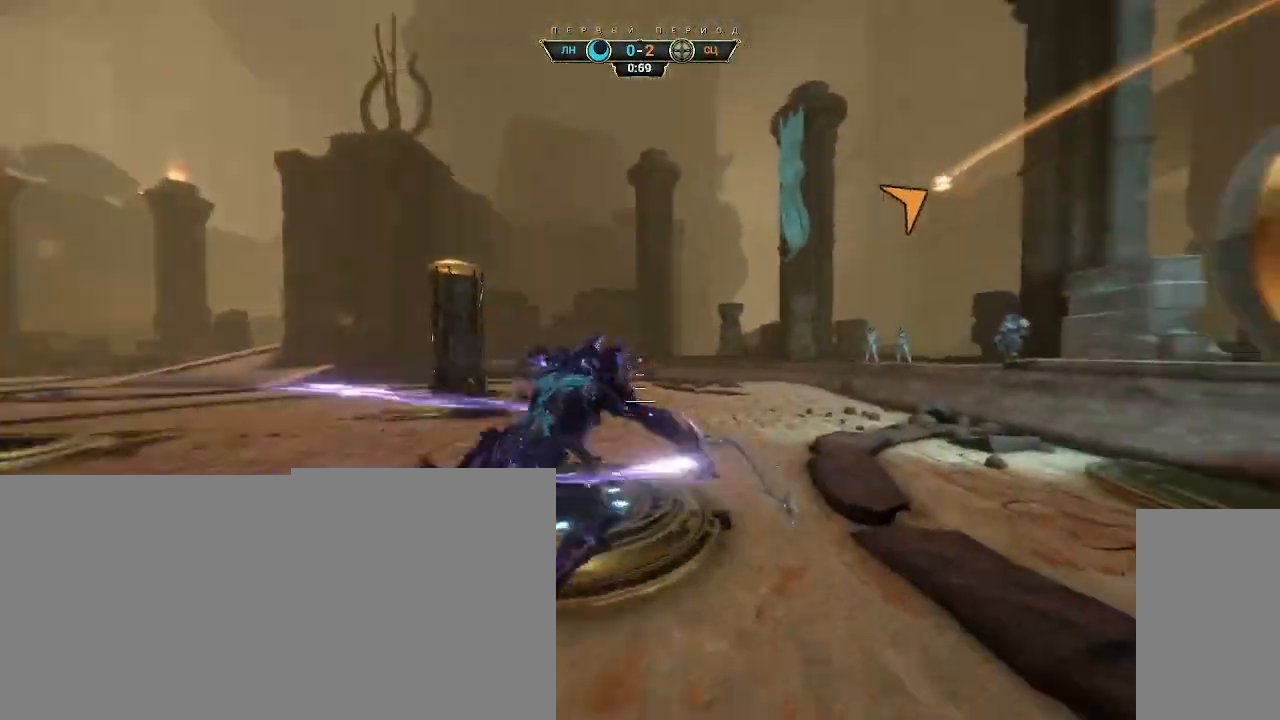
{"keys": ["ctrl", "w"], "mouse": [], "events": [[233, "ctrl", "down"], [400, "space", "down"], [450, "space", "up"]]}
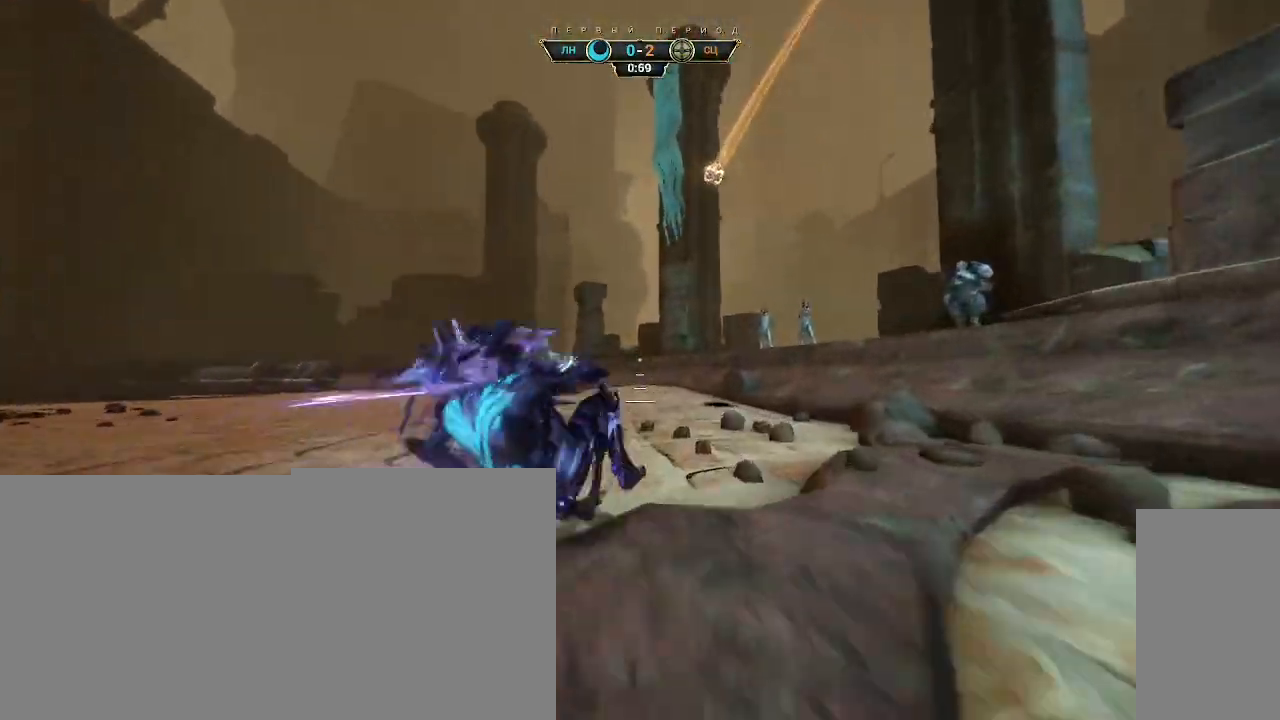
{"keys": ["w"], "mouse": [], "events": [[33, "space", "down"], [50, "ctrl", "up"], [83, "mouse_right", "down"], [83, "space", "up"], [167, "mouse_right", "up"], [300, "shift", "down"], [383, "shift", "up"]]}
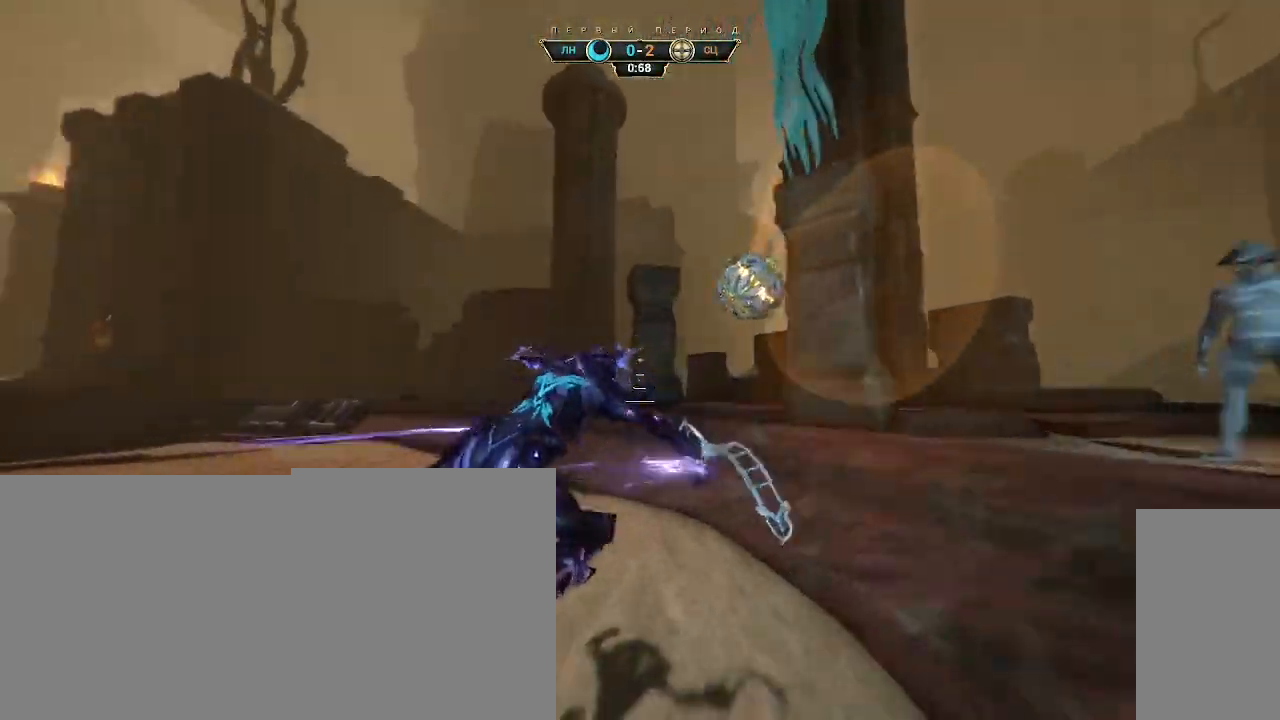
{"keys": ["a"], "mouse": [], "events": [[33, "w", "up"], [133, "s", "down"], [200, "space", "down"], [267, "space", "up"], [317, "space", "down"], [383, "space", "up"], [467, "s", "up"], [483, "a", "down"]]}
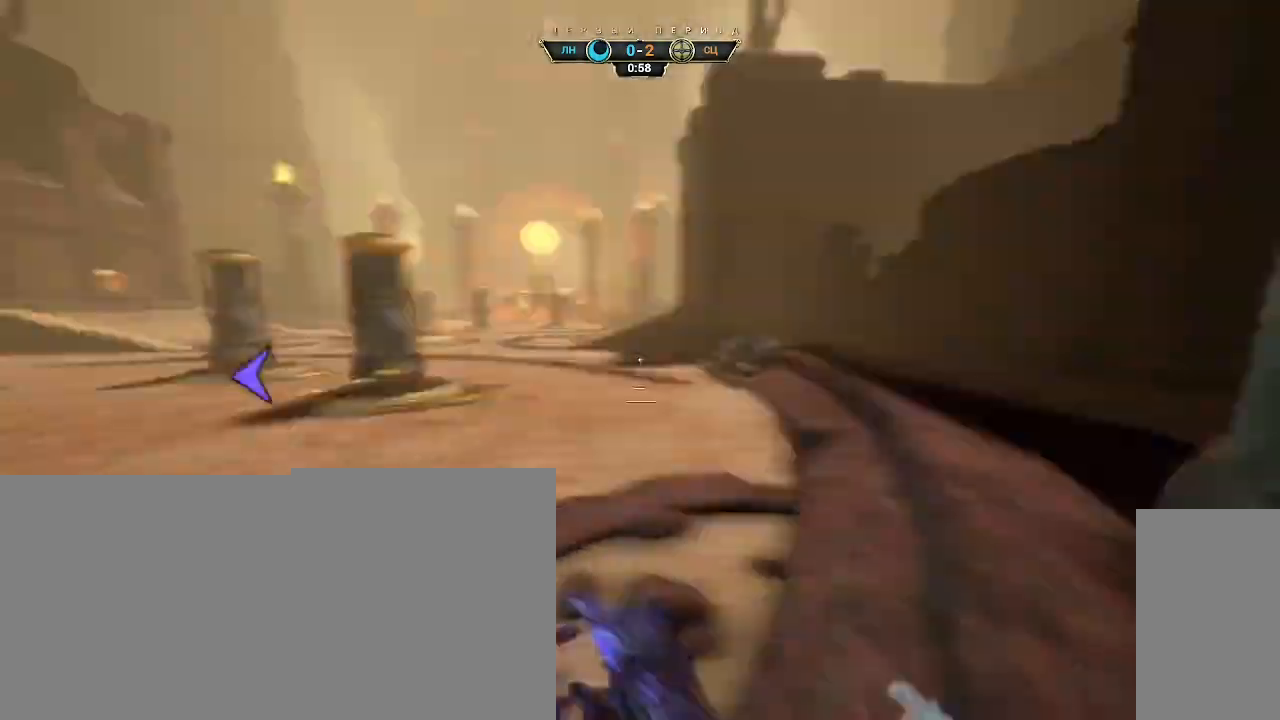
{"keys": ["w"], "mouse": [], "events": [[50, "w", "down"], [150, "a", "up"], [367, "ctrl", "down"], [383, "space", "down"], [450, "space", "up"], [467, "ctrl", "up"]]}
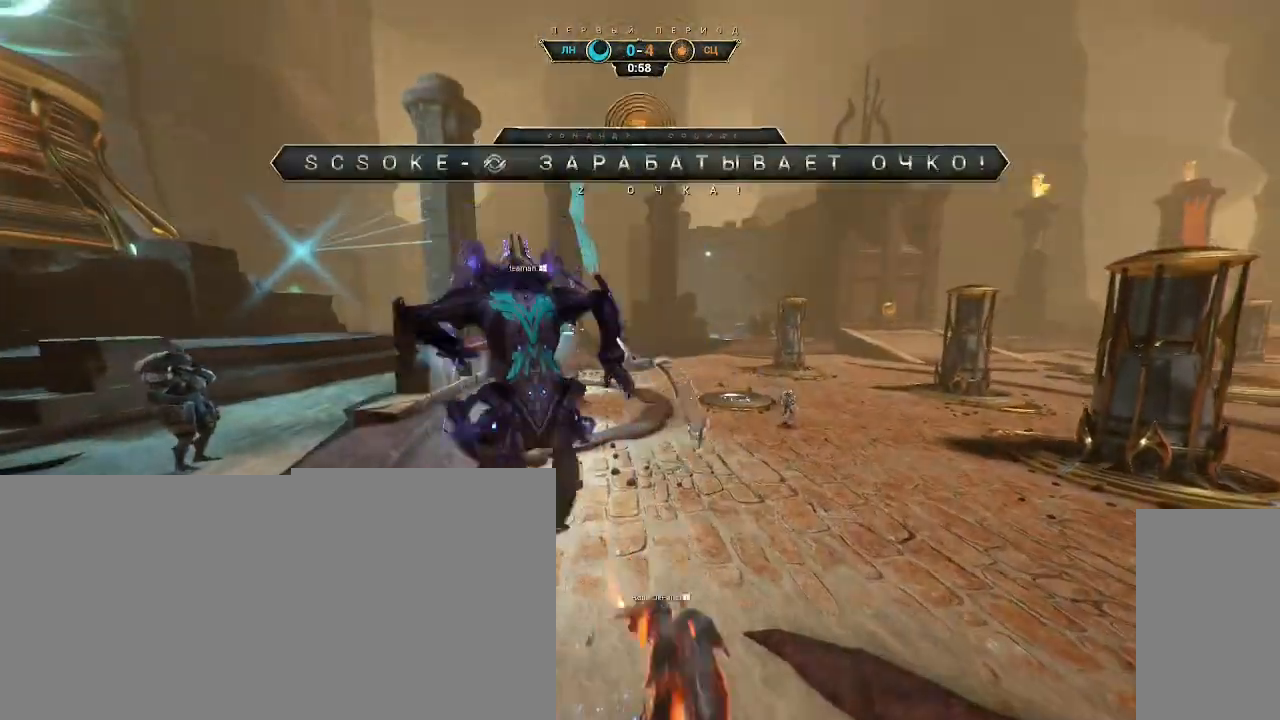
{"keys": ["w"], "mouse": [], "events": [[50, "mouse_right", "down"], [117, "mouse_right", "up"]]}
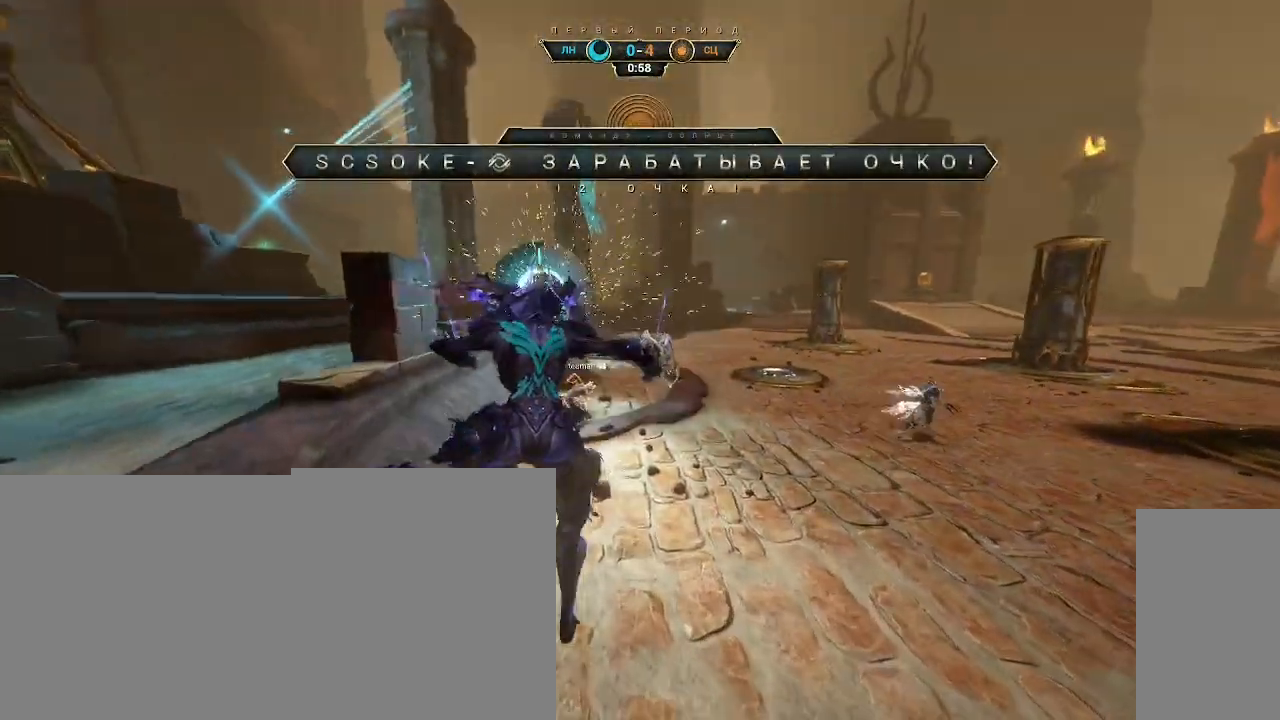
{"keys": [], "mouse": [], "events": [[283, "w", "up"]]}
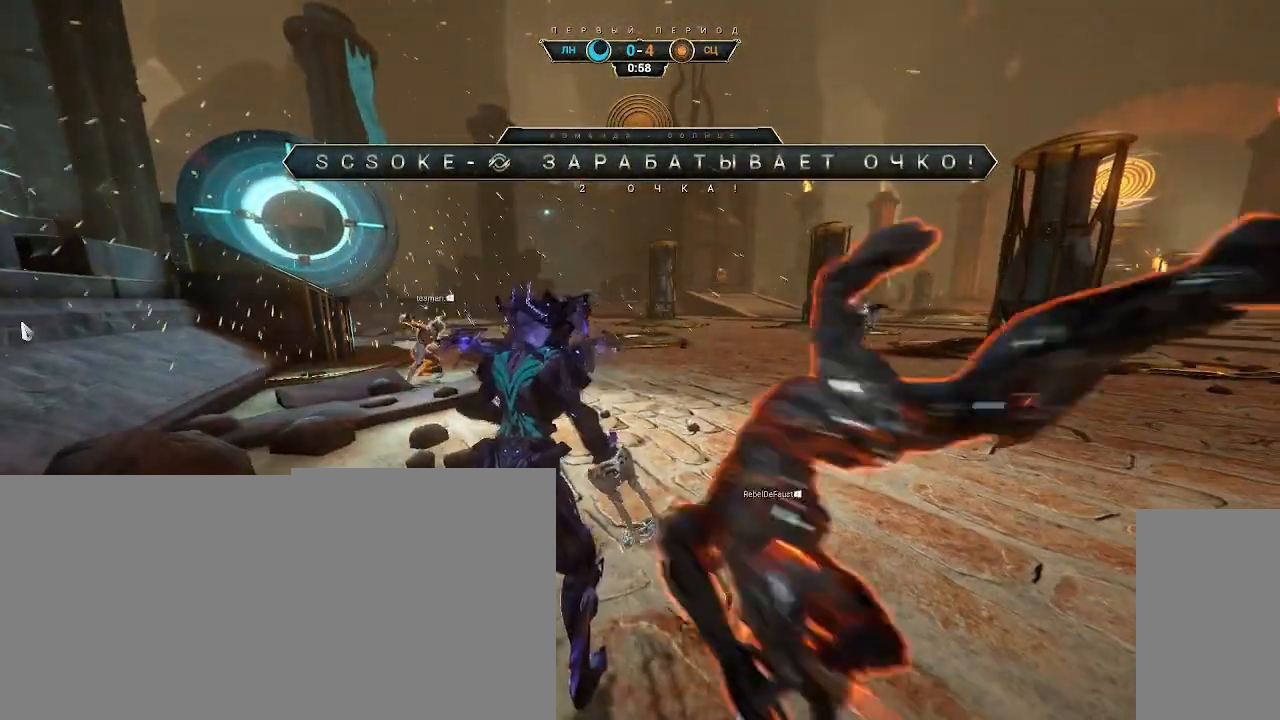
{"keys": [], "mouse": [], "events": []}
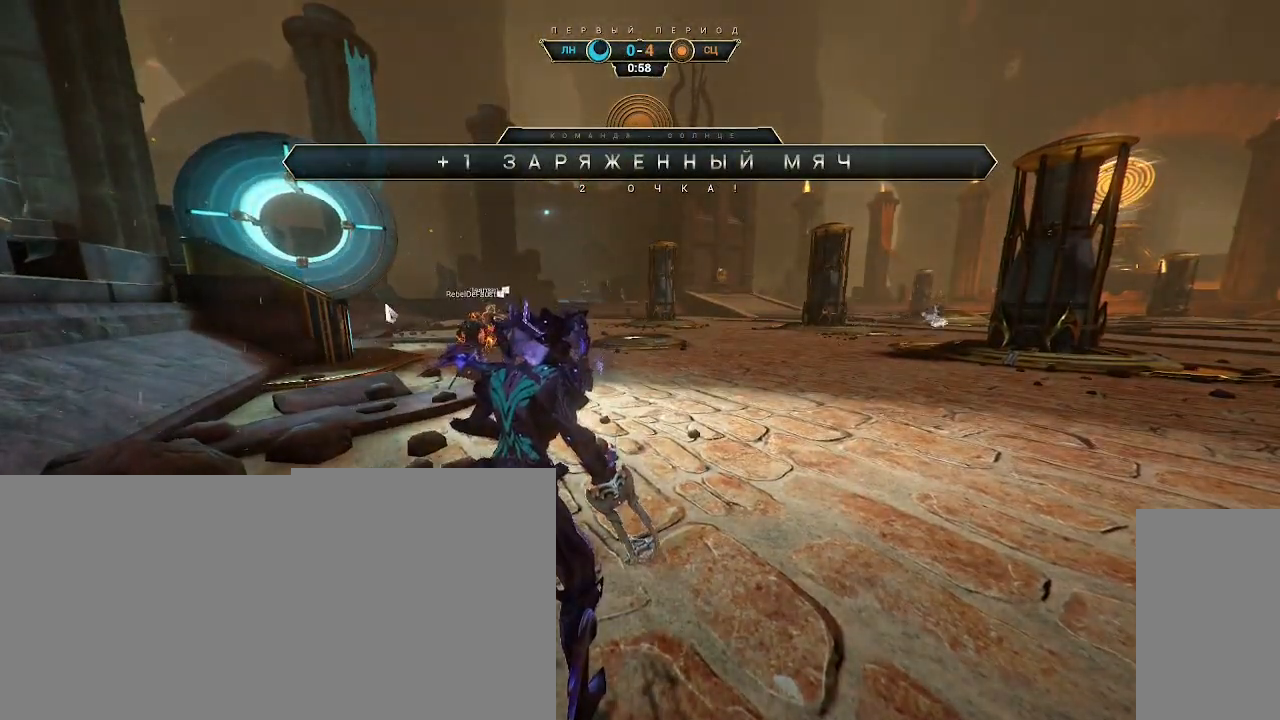
{"keys": [], "mouse": [], "events": [[67, "mouse_left", "down"], [150, "mouse_left", "up"]]}